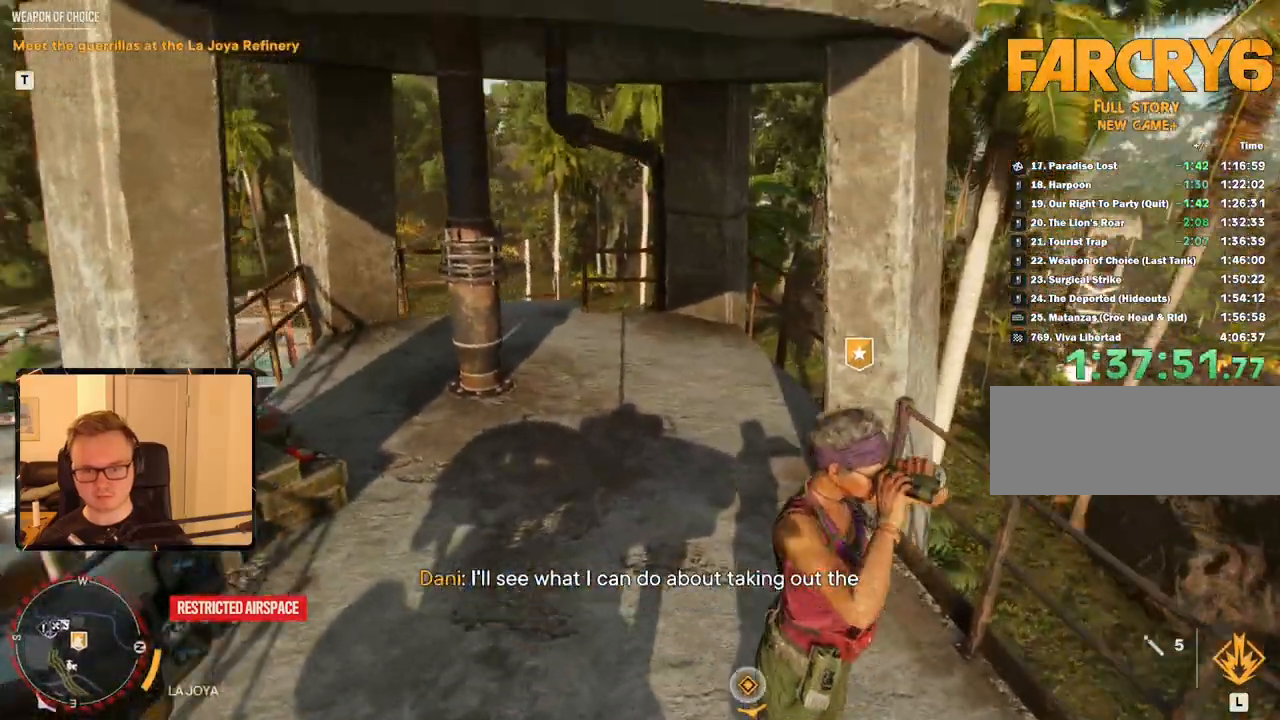
Gameplay with keyboard and mouse; each line is a JSON object with the keys and mouse buttons held at the frame after it. "events" lists presses ("down") and releases ("up") of "1", "2", "3", "4", "5", "6", "7", "8", "9", "a", "alt", "b", "c", "caps_lock", "ctrl", "d", "e", "escape", "f", "g", "h", "m", "n", "q", "r", "return", "s", "shift", "space", "t", "tab", "v", "w", "x", "y", "z", "mouse_left", "mouse_right", "mouse_mb4", "mouse_mb5", "mouse_wheel_up" and "mouse_wheel_down" between this image and that frame as [ms after this image, input, new state], when the widget could be followed in between. "mouse_left", "mouse_right", "mouse_mb4", "mouse_mb5", "mouse_wheel_up", "mouse_wheel_down" = the "left", "right", "mb4", "mb5", "wheel_up", "wheel_down" buttons of the "mouse" list. No other keys are recorded. Mouse movement is not recorded.
{"keys": [], "mouse": [], "events": []}
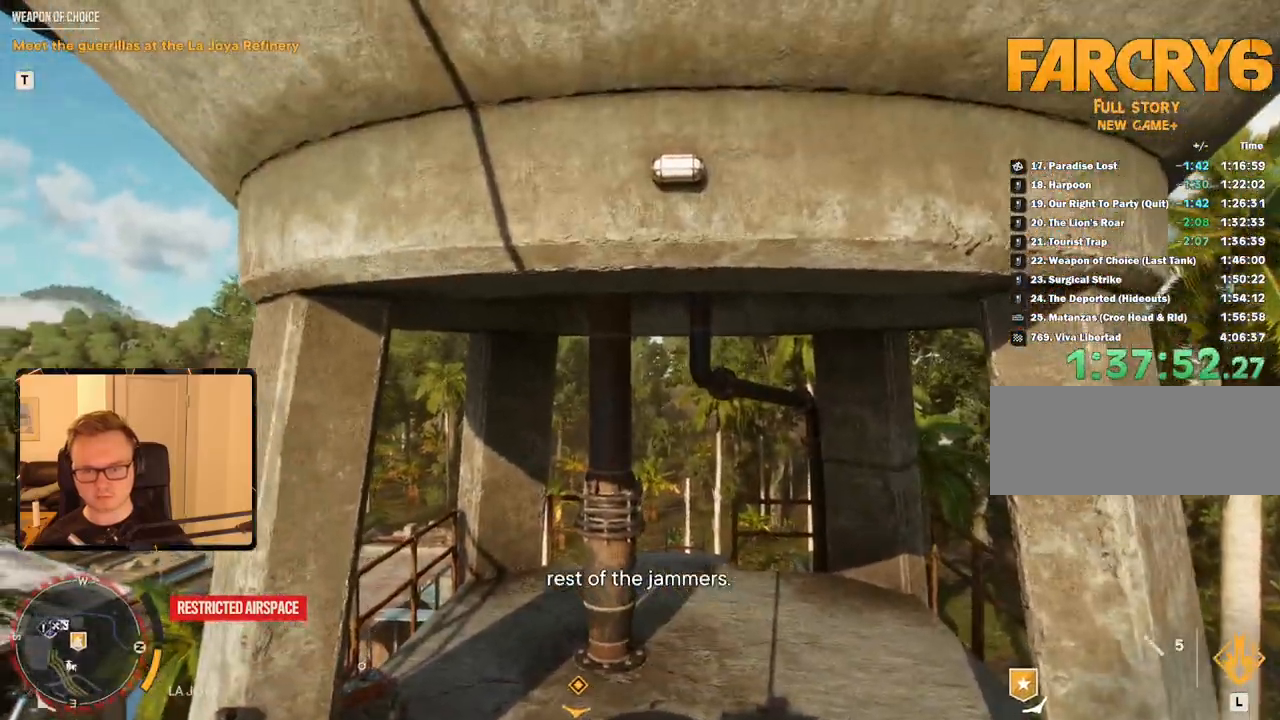
{"keys": [], "mouse": [], "events": [[200, "e", "down"], [283, "e", "up"]]}
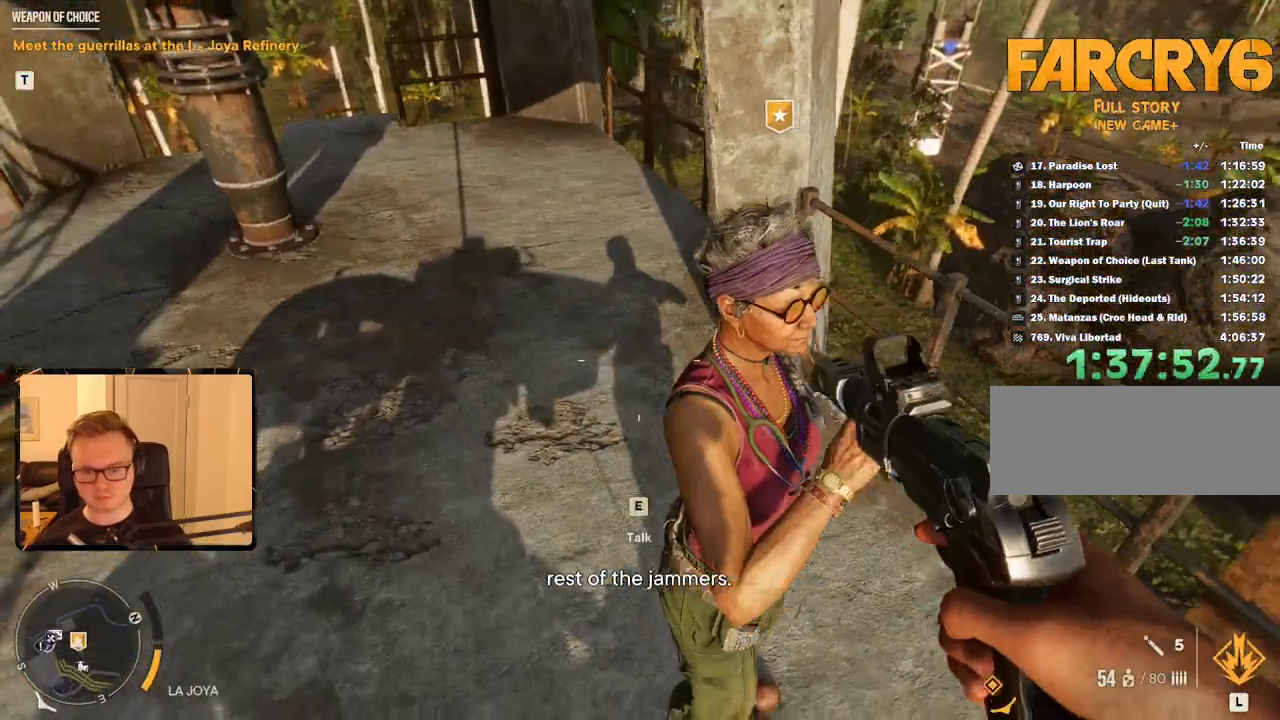
{"keys": [], "mouse": [], "events": [[16, "e", "down"], [116, "e", "up"]]}
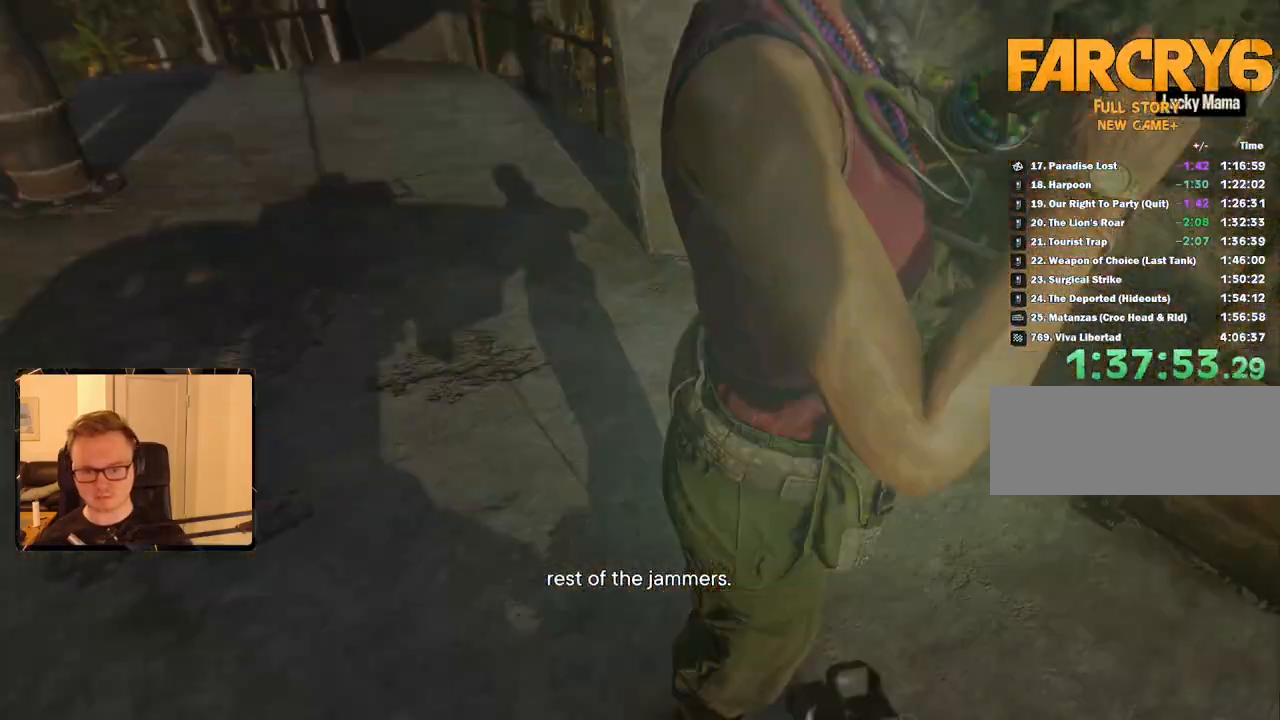
{"keys": [], "mouse": ["left"], "events": [[450, "mouse_left", "down"]]}
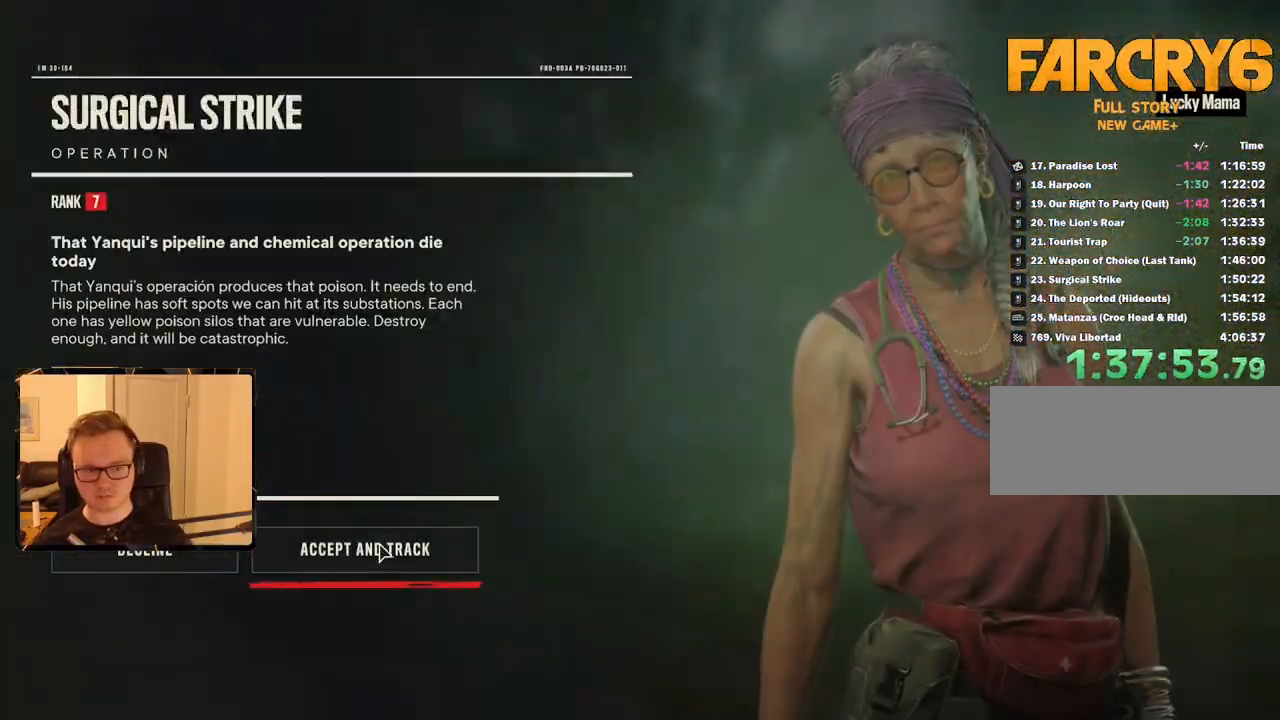
{"keys": ["a", "s"], "mouse": [], "events": [[33, "mouse_left", "up"], [316, "s", "down"], [500, "a", "down"]]}
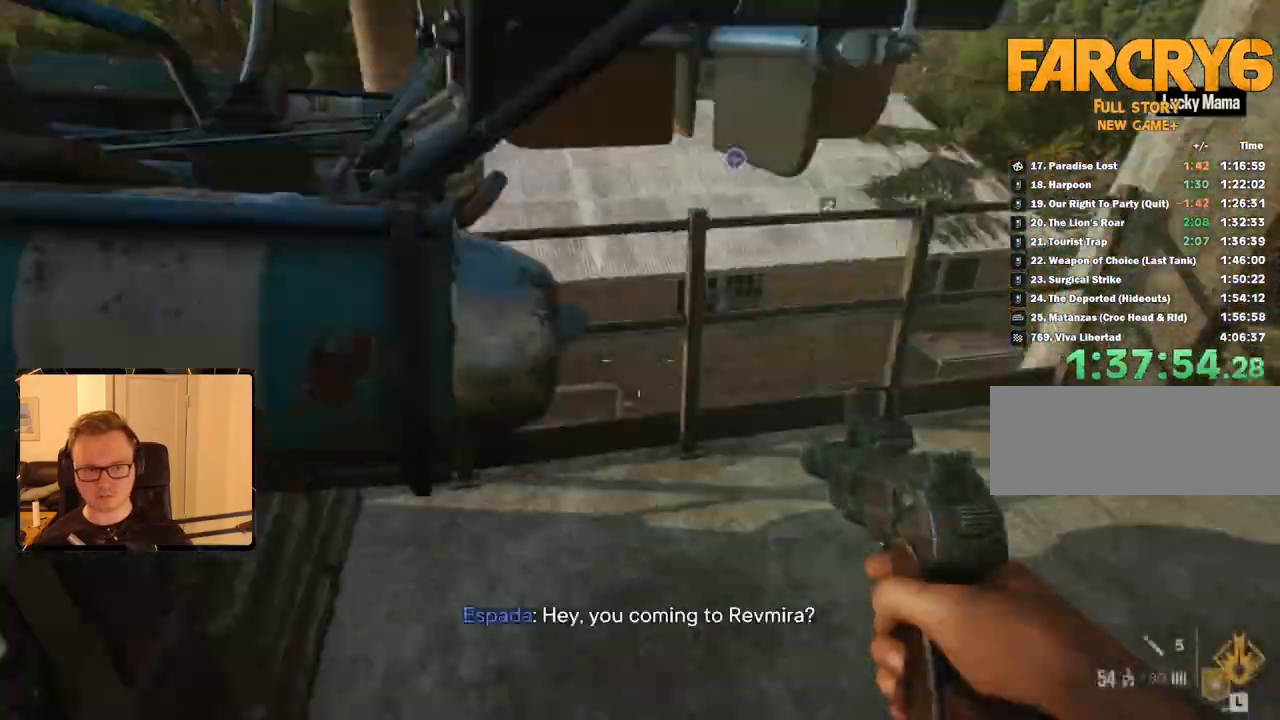
{"keys": ["w"], "mouse": [], "events": [[200, "s", "up"], [283, "a", "up"], [383, "w", "down"]]}
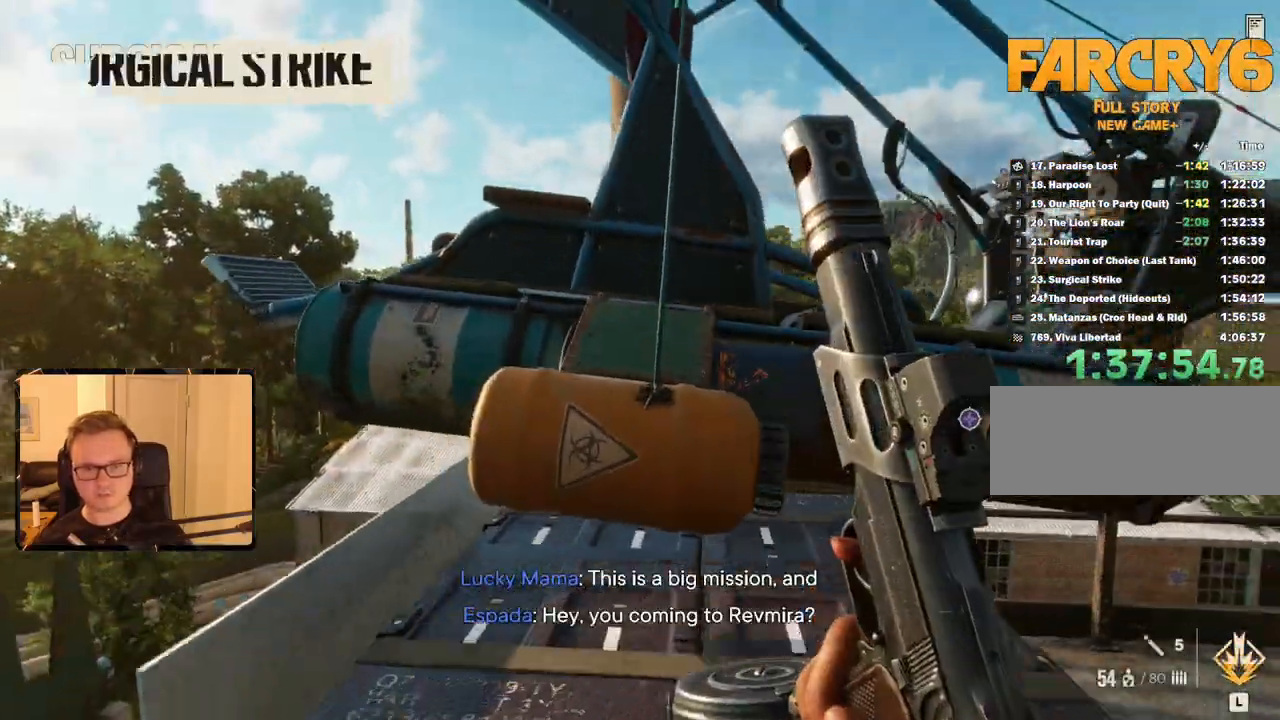
{"keys": ["w"], "mouse": [], "events": [[116, "w", "up"], [200, "space", "down"], [300, "w", "down"], [350, "space", "up"]]}
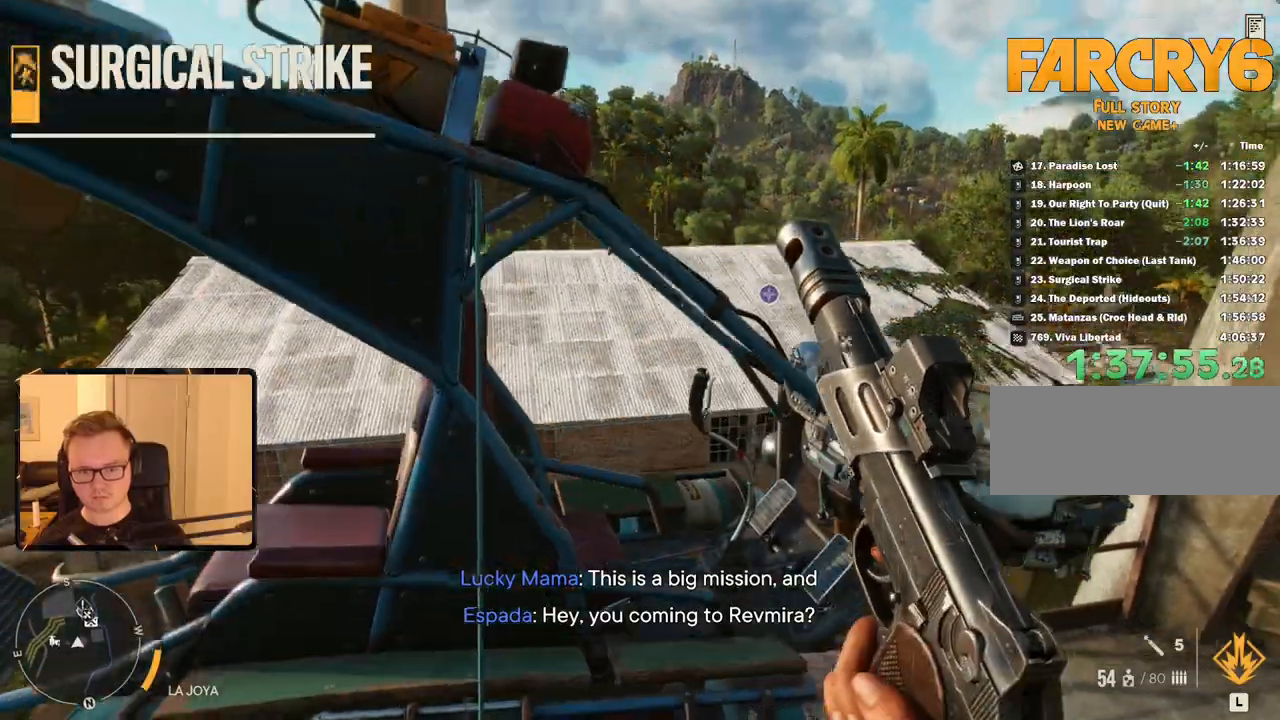
{"keys": ["e", "w"], "mouse": [], "events": [[83, "w", "up"], [150, "e", "down"], [266, "e", "up"], [366, "e", "down"], [366, "w", "down"], [450, "e", "up"], [500, "e", "down"]]}
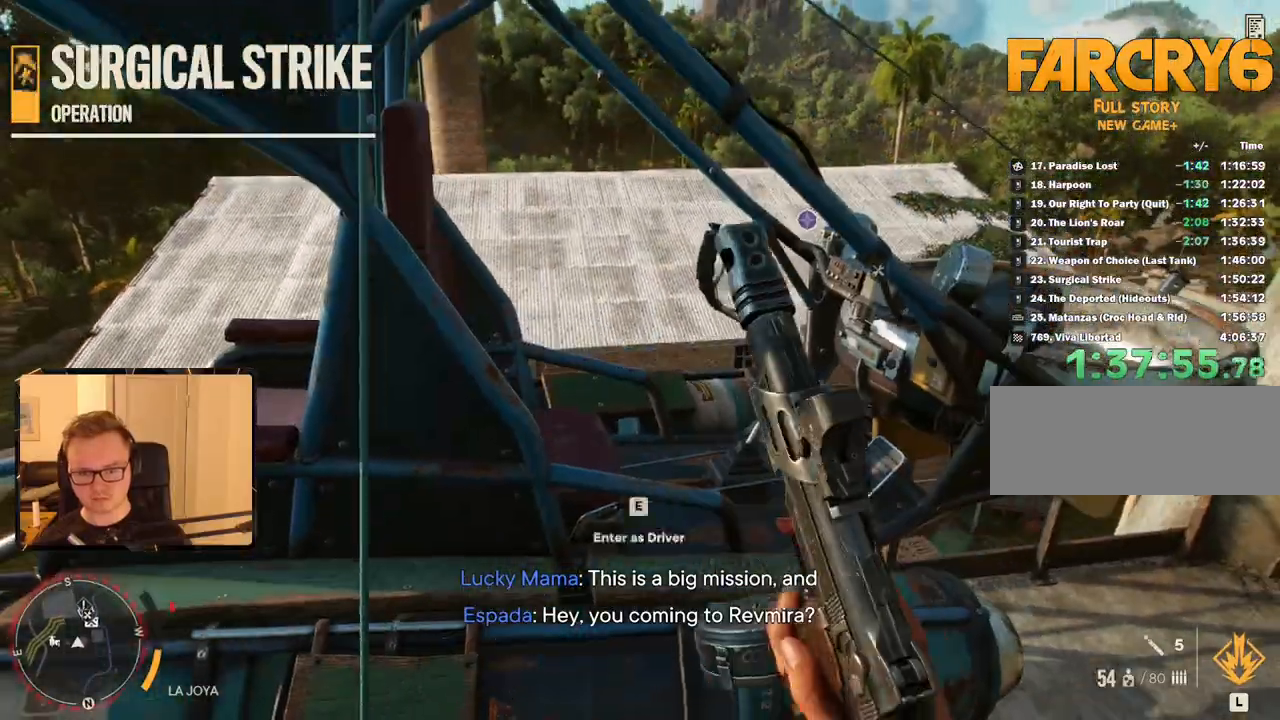
{"keys": [], "mouse": [], "events": [[50, "w", "up"], [133, "e", "up"]]}
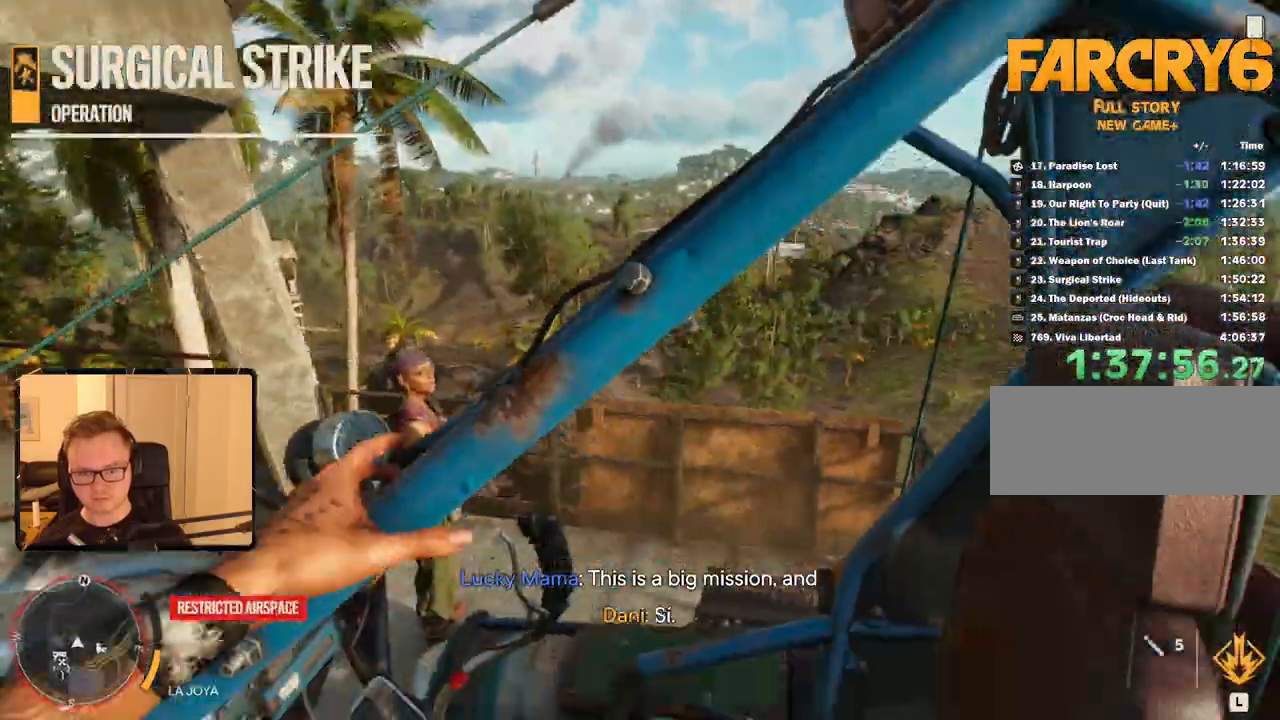
{"keys": ["space"], "mouse": [], "events": [[150, "space", "down"]]}
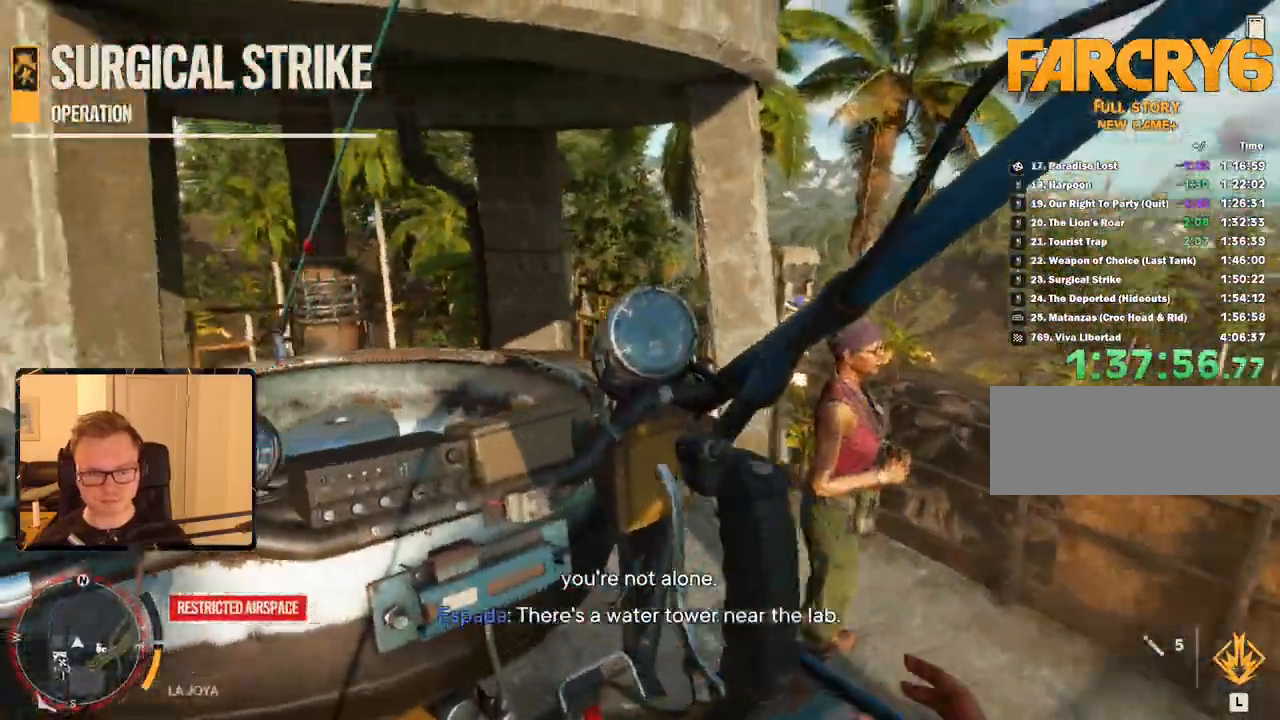
{"keys": ["space"], "mouse": [], "events": []}
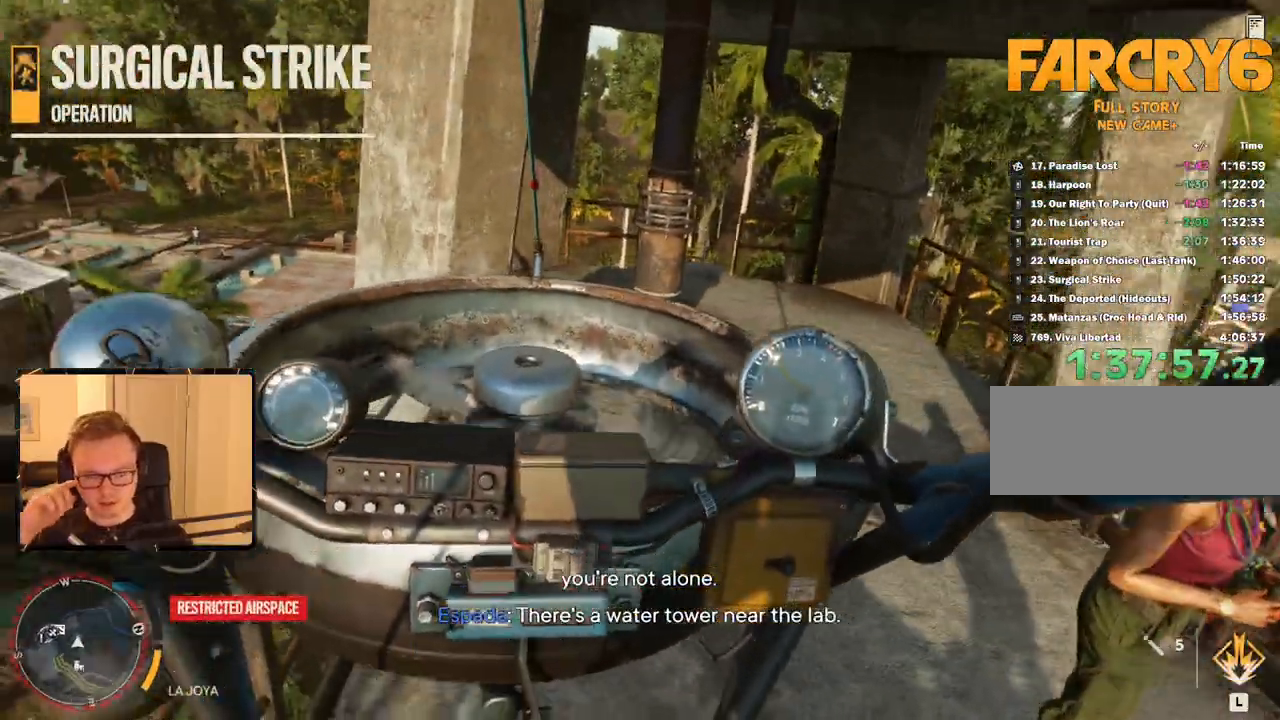
{"keys": ["space"], "mouse": [], "events": []}
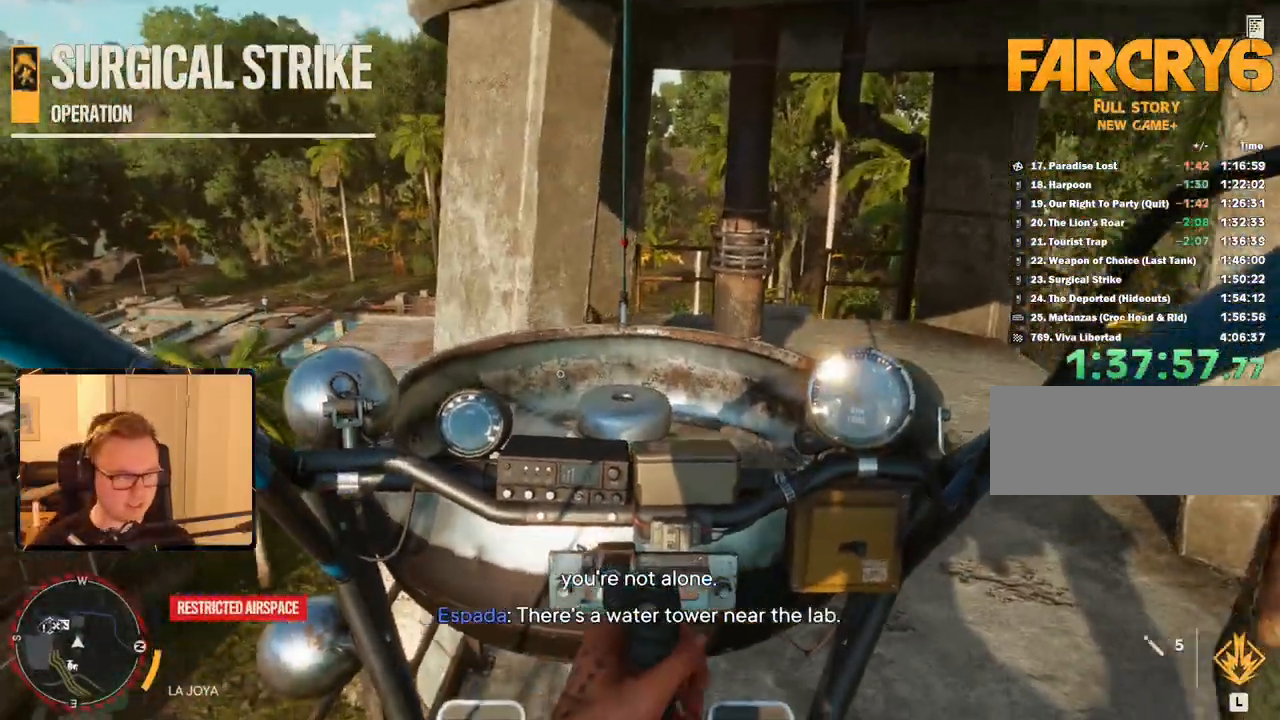
{"keys": ["s", "space"], "mouse": [], "events": [[50, "s", "down"]]}
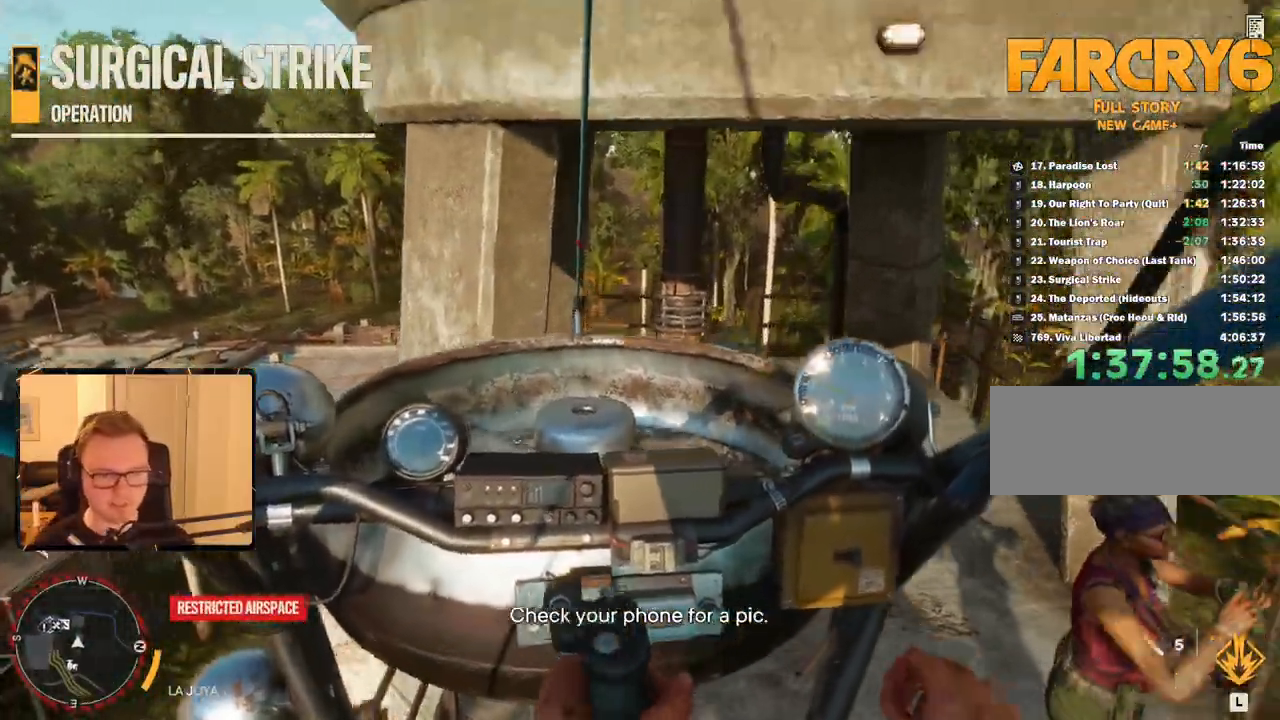
{"keys": ["s"], "mouse": [], "events": [[266, "space", "up"]]}
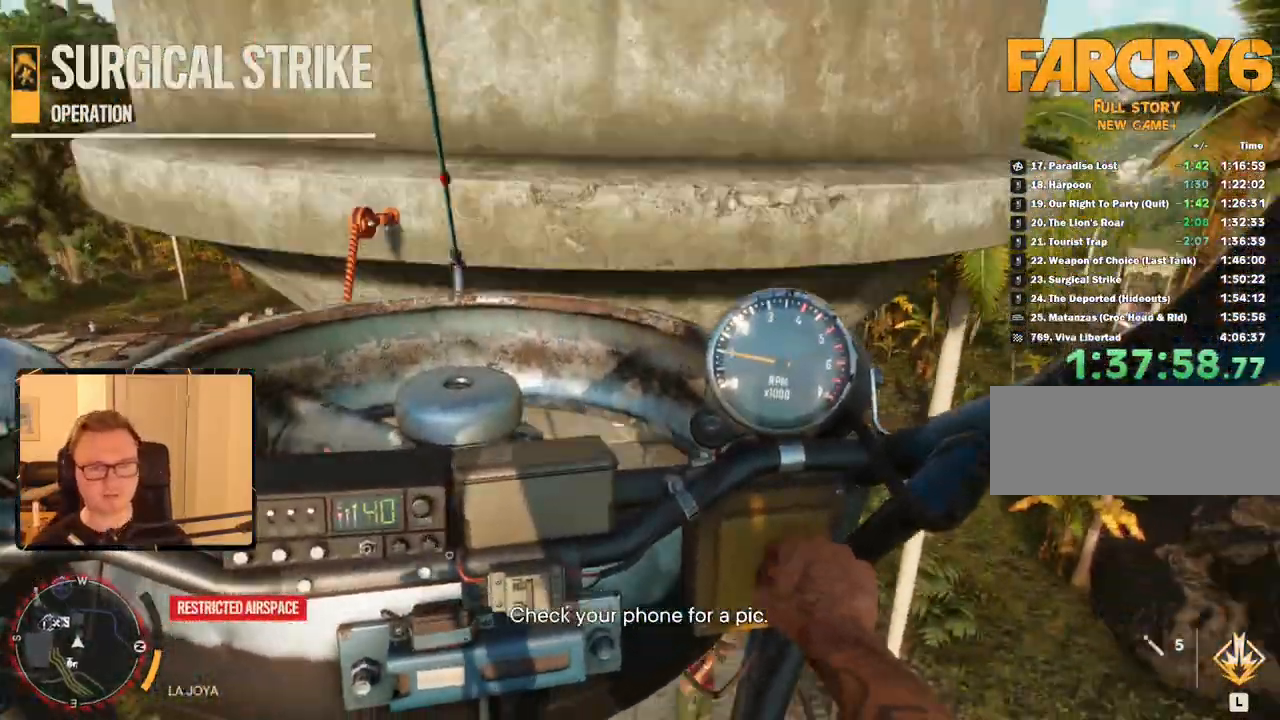
{"keys": ["s"], "mouse": [], "events": []}
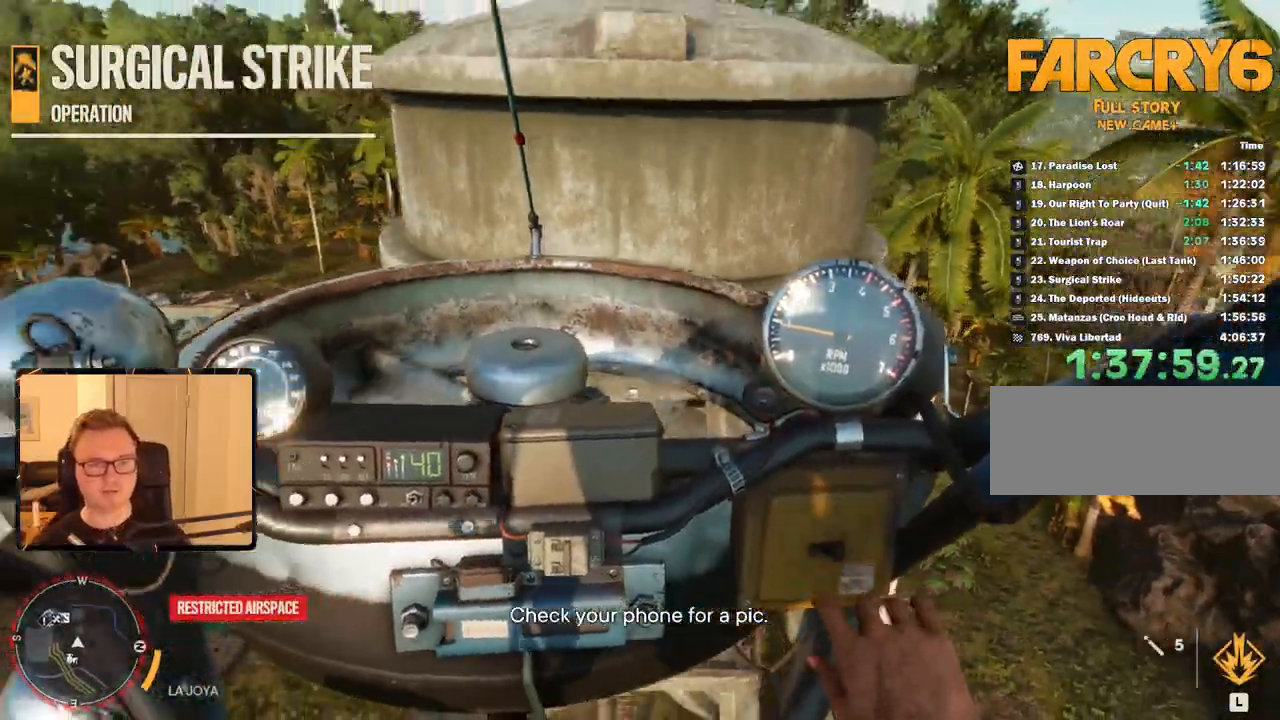
{"keys": ["a", "c", "s"], "mouse": [], "events": [[100, "c", "down"], [150, "a", "down"]]}